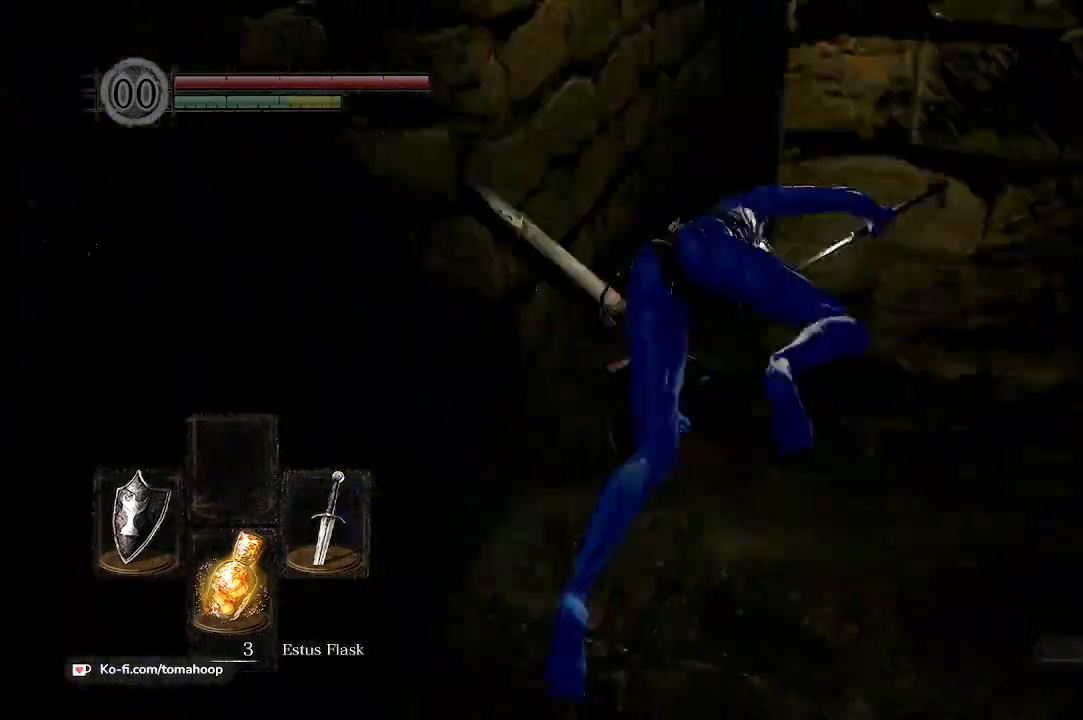
Gameplay with a controller (Xbox layout); each line is a JSON object with the inputs held at the frame after it. "events" lists button and stick changes between this image and that frame as [ms after this image, input, new state], when the widget could be followed in between.
{"buttons": ["B"], "left_stick": "up", "right_stick": "center", "events": [[33, "B", "down"], [100, "left_stick", "up"], [100, "right_stick", "up-left"], [267, "left_stick", "up-left"], [300, "right_stick", "center"], [500, "left_stick", "up"]]}
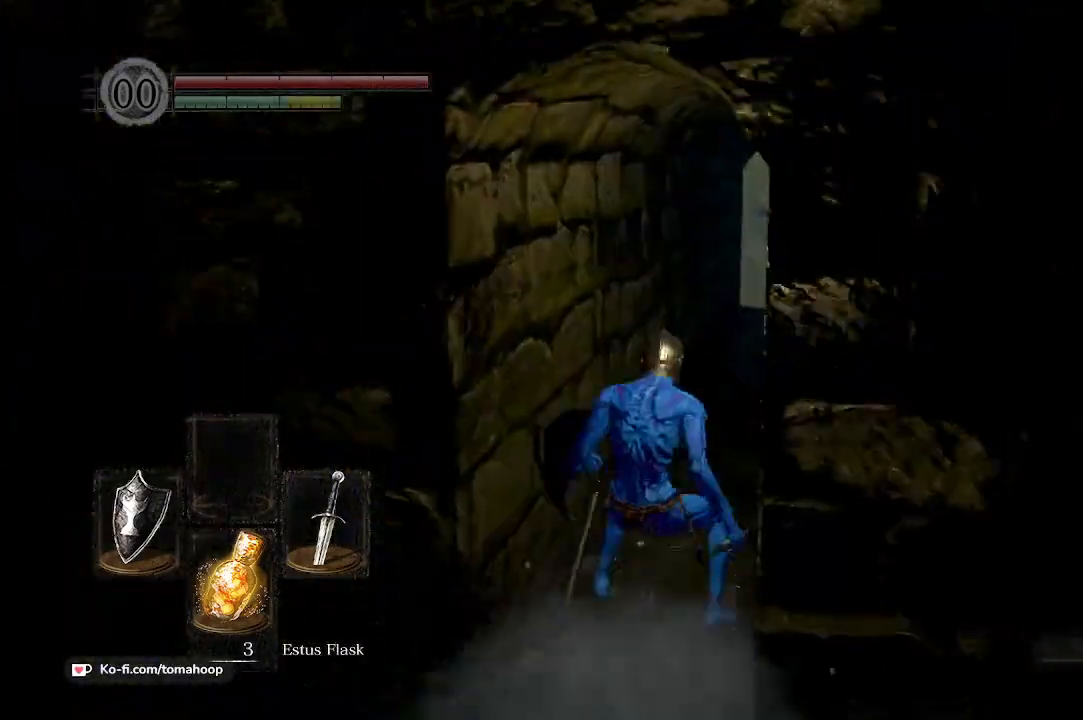
{"buttons": ["B"], "left_stick": "up", "right_stick": "down-right", "events": [[33, "right_stick", "down-right"]]}
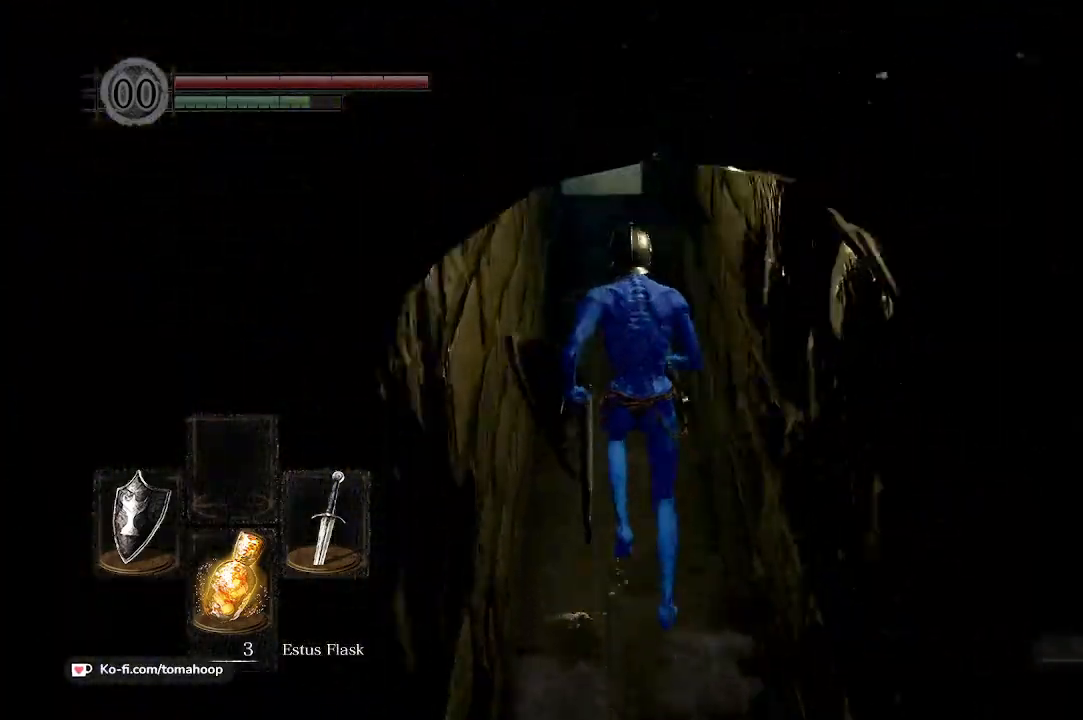
{"buttons": ["B"], "left_stick": "up", "right_stick": "down", "events": [[133, "right_stick", "down"]]}
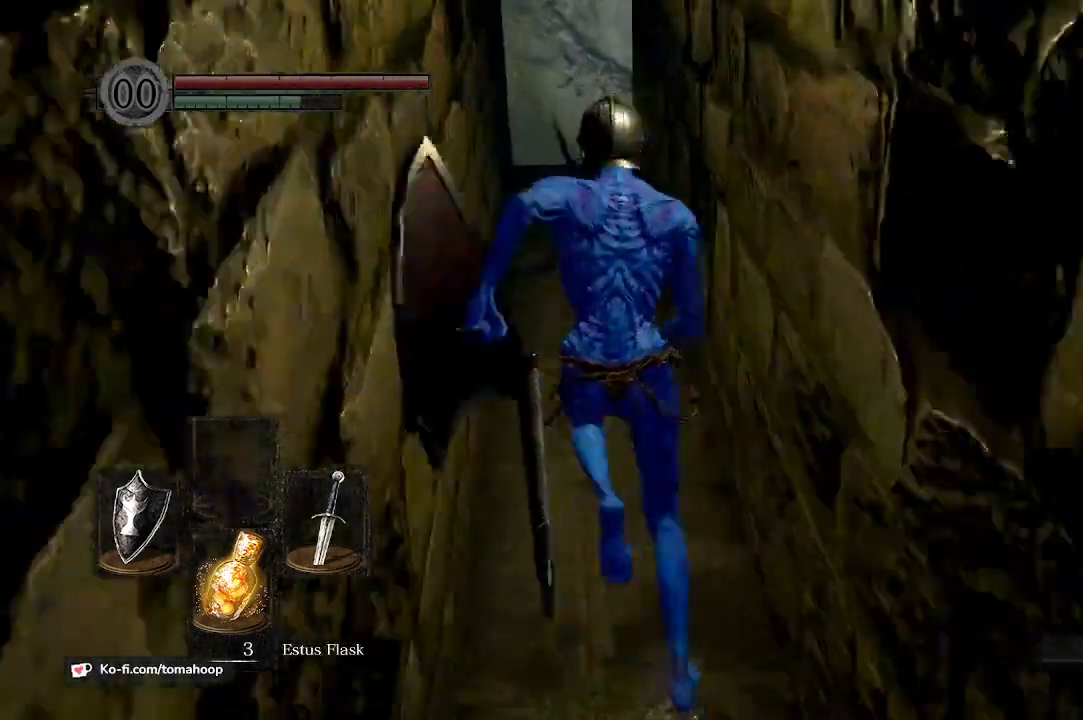
{"buttons": ["B"], "left_stick": "up", "right_stick": "down", "events": []}
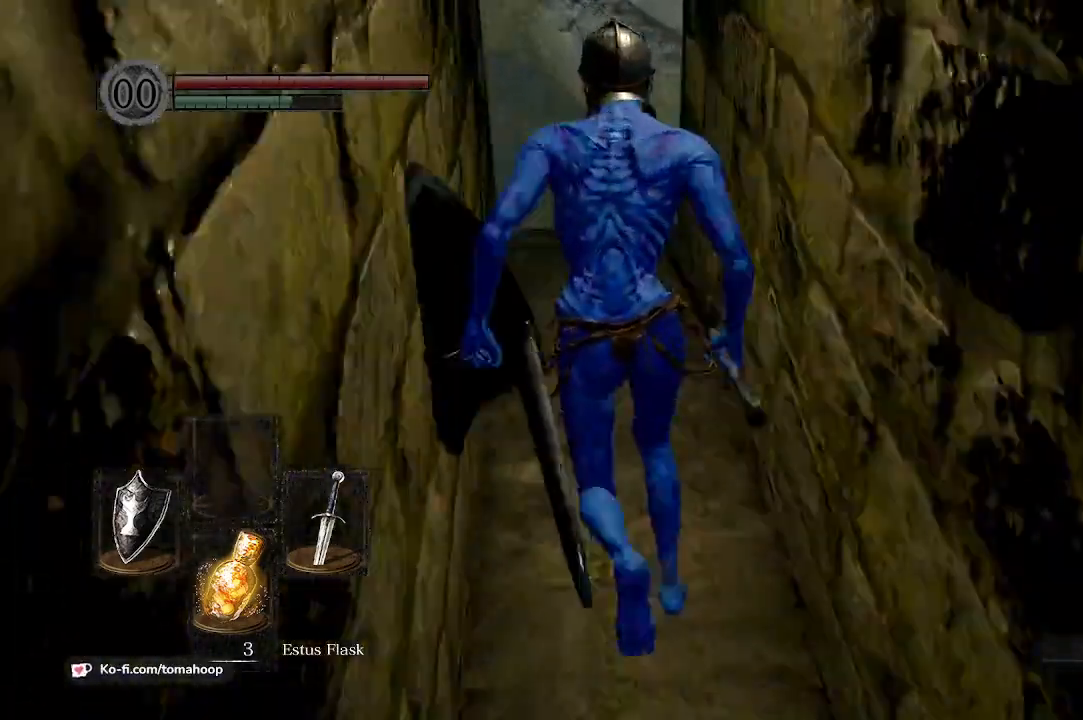
{"buttons": ["B", "L3"], "left_stick": "up", "right_stick": "down", "events": [[400, "L3", "down"]]}
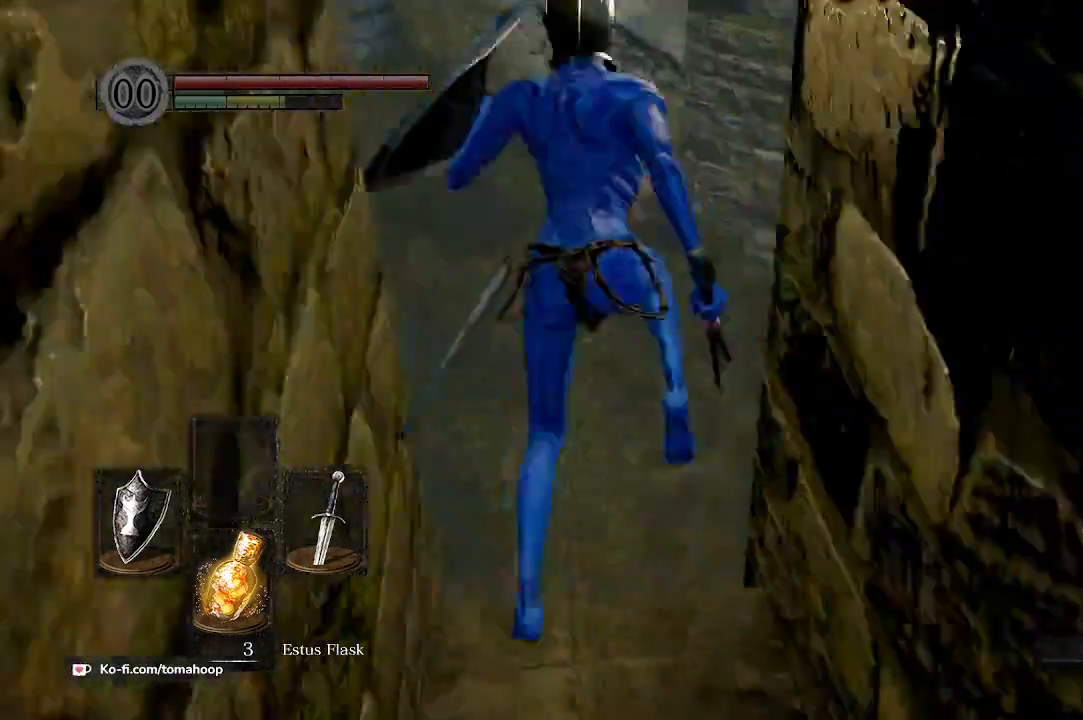
{"buttons": ["B"], "left_stick": "up", "right_stick": "down", "events": [[133, "L3", "up"]]}
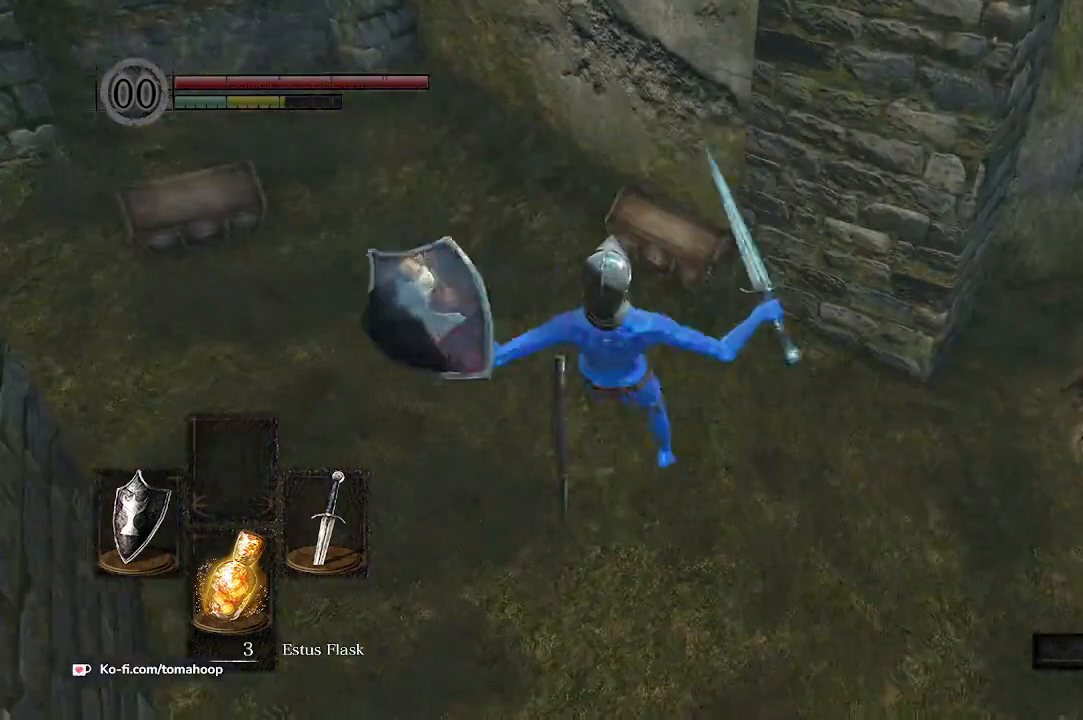
{"buttons": ["B"], "left_stick": "up", "right_stick": "center", "events": [[67, "right_stick", "center"], [267, "B", "up"], [500, "B", "down"]]}
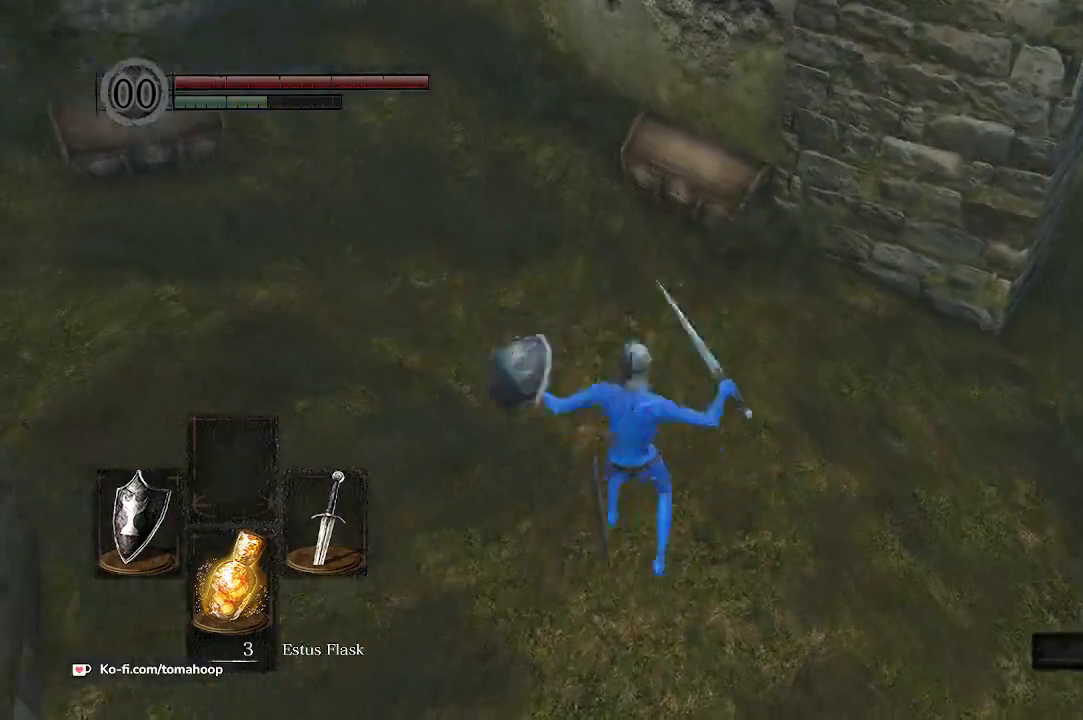
{"buttons": [], "left_stick": "up", "right_stick": "center", "events": [[100, "B", "up"], [200, "B", "down"], [333, "B", "up"]]}
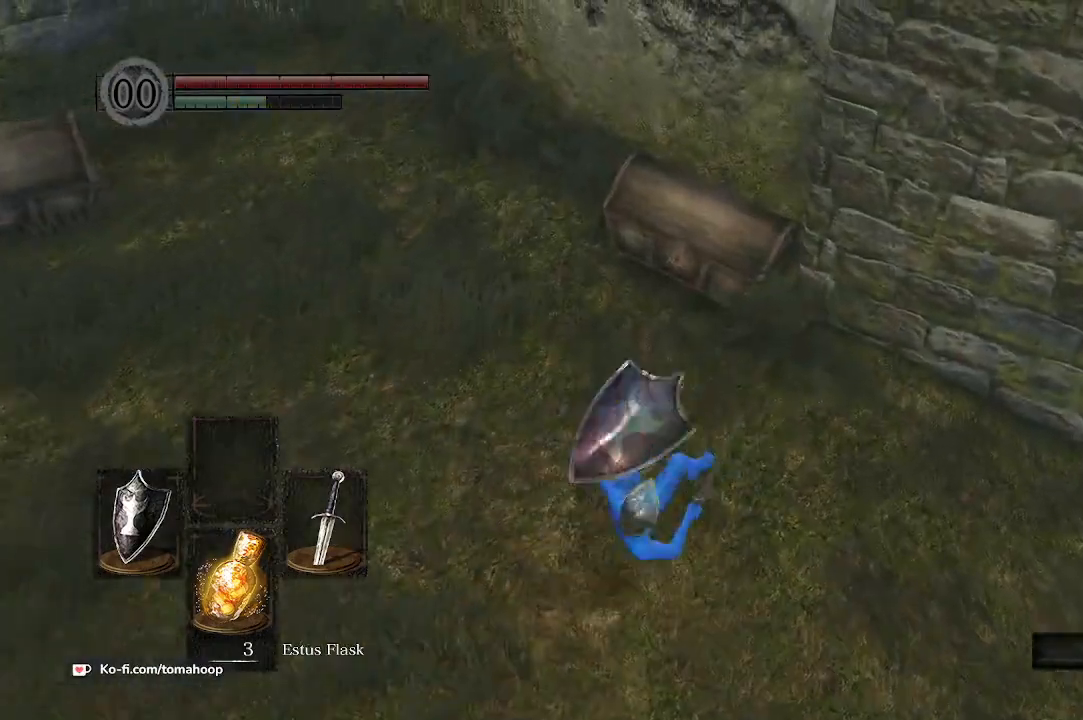
{"buttons": [], "left_stick": "up", "right_stick": "center", "events": [[433, "A", "down"], [467, "A", "up"]]}
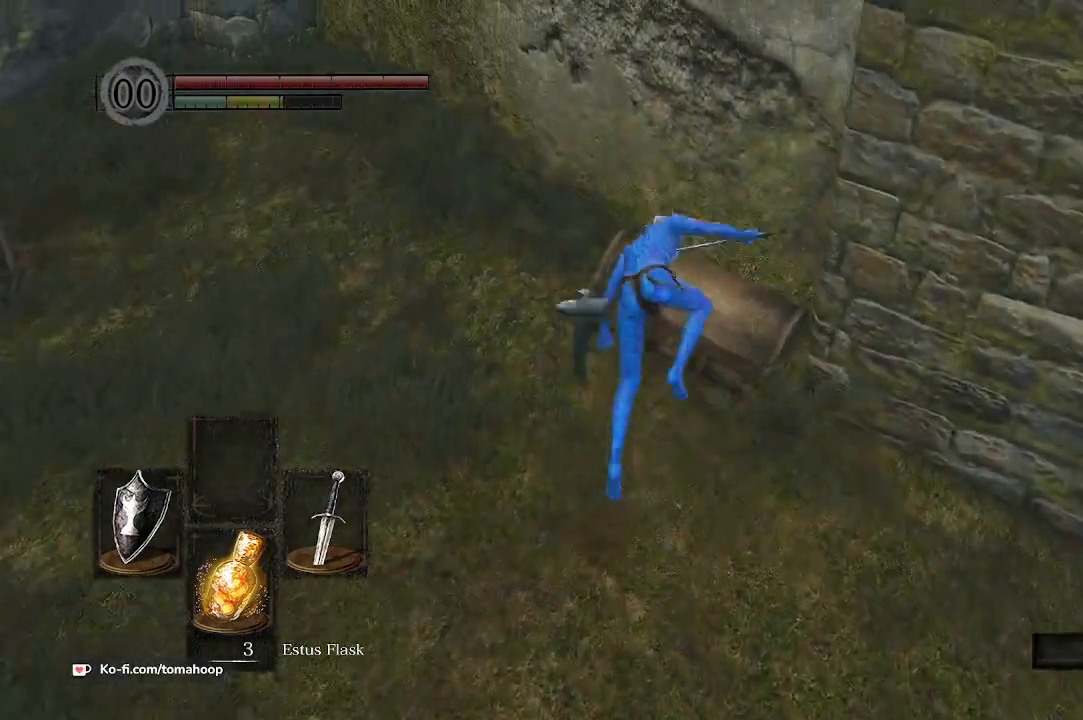
{"buttons": ["A"], "left_stick": "down-right", "right_stick": "center", "events": [[67, "A", "down"], [167, "A", "up"], [233, "A", "down"], [300, "left_stick", "right"], [333, "A", "up"], [433, "left_stick", "down-right"], [467, "A", "down"]]}
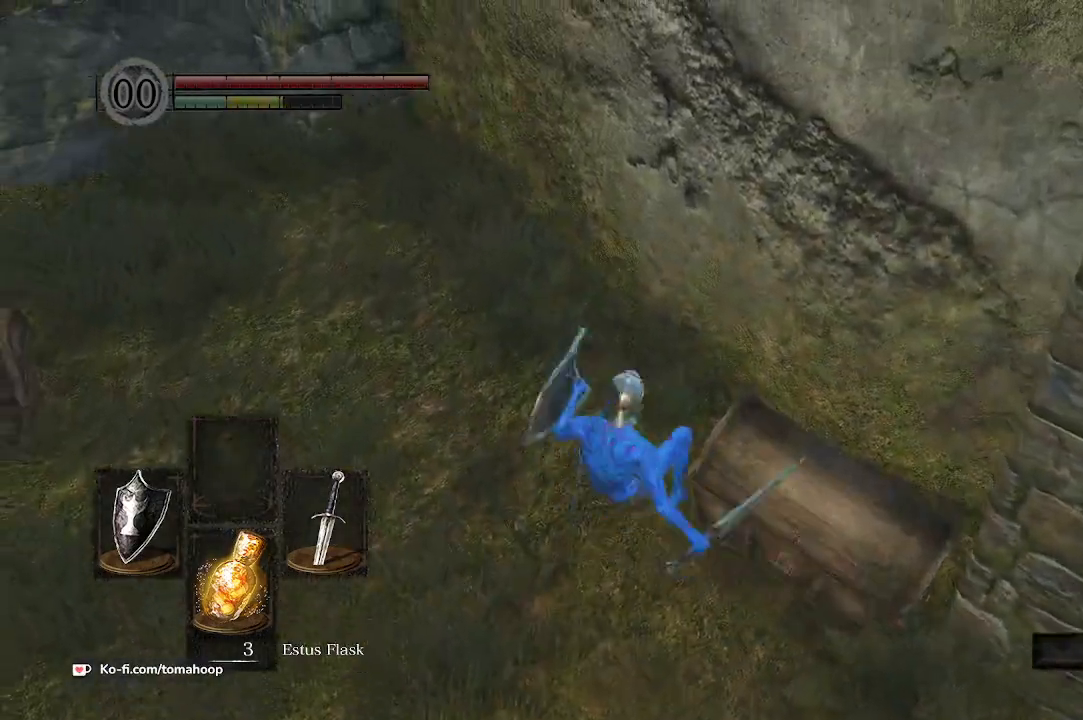
{"buttons": [], "left_stick": "down-right", "right_stick": "center", "events": [[67, "A", "up"], [167, "A", "down"], [267, "A", "up"], [367, "A", "down"], [467, "A", "up"]]}
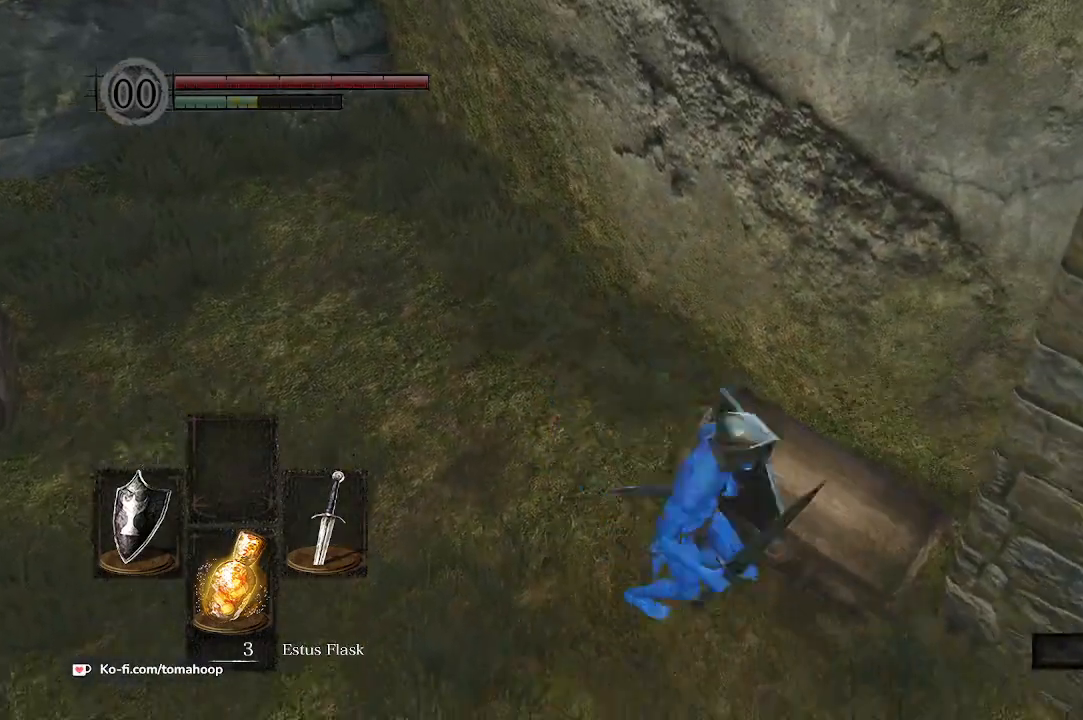
{"buttons": ["A"], "left_stick": "up", "right_stick": "center", "events": [[33, "A", "down"], [67, "left_stick", "up-right"], [133, "A", "up"], [200, "A", "down"], [267, "A", "up"], [267, "left_stick", "up"], [333, "A", "down"], [433, "A", "up"], [500, "A", "down"]]}
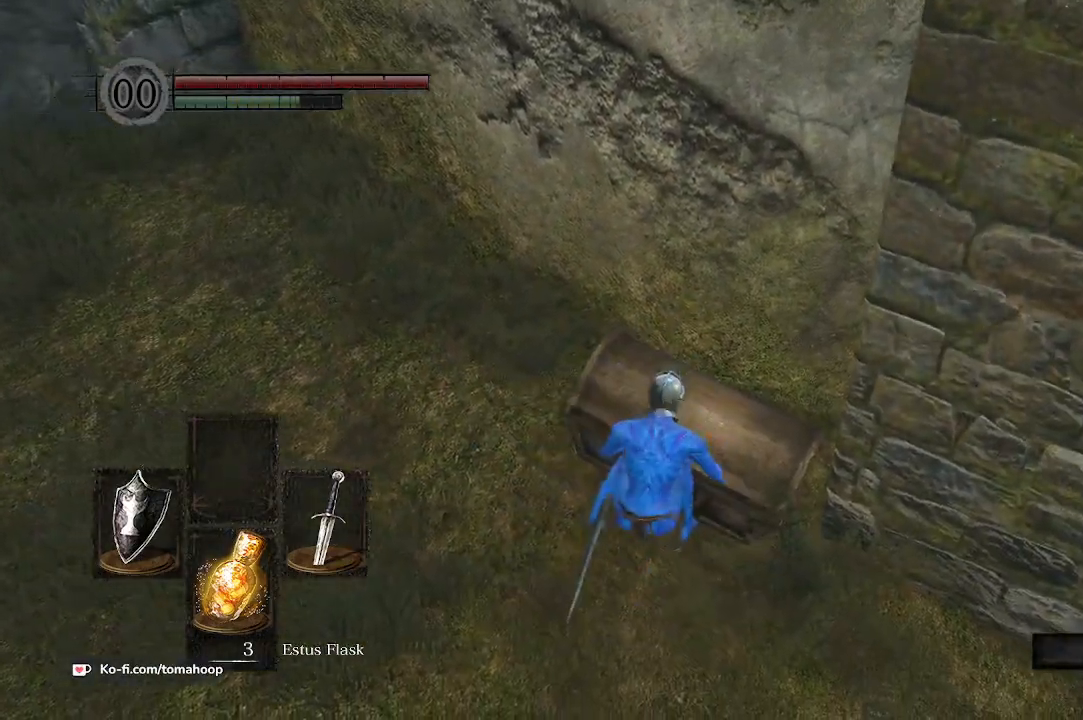
{"buttons": [], "left_stick": "up", "right_stick": "up-left", "events": [[67, "A", "up"], [267, "right_stick", "left"], [467, "right_stick", "up-left"]]}
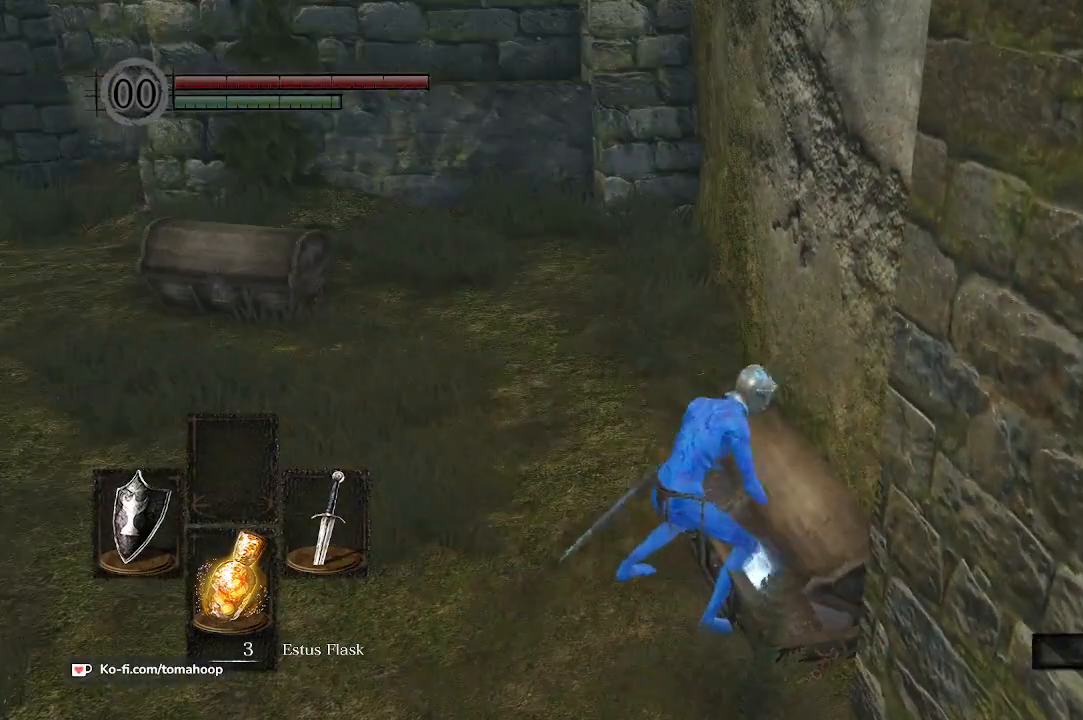
{"buttons": [], "left_stick": "up-right", "right_stick": "center", "events": [[33, "right_stick", "center"], [67, "A", "down"], [133, "A", "up"], [300, "left_stick", "up-right"], [367, "A", "down"], [467, "A", "up"]]}
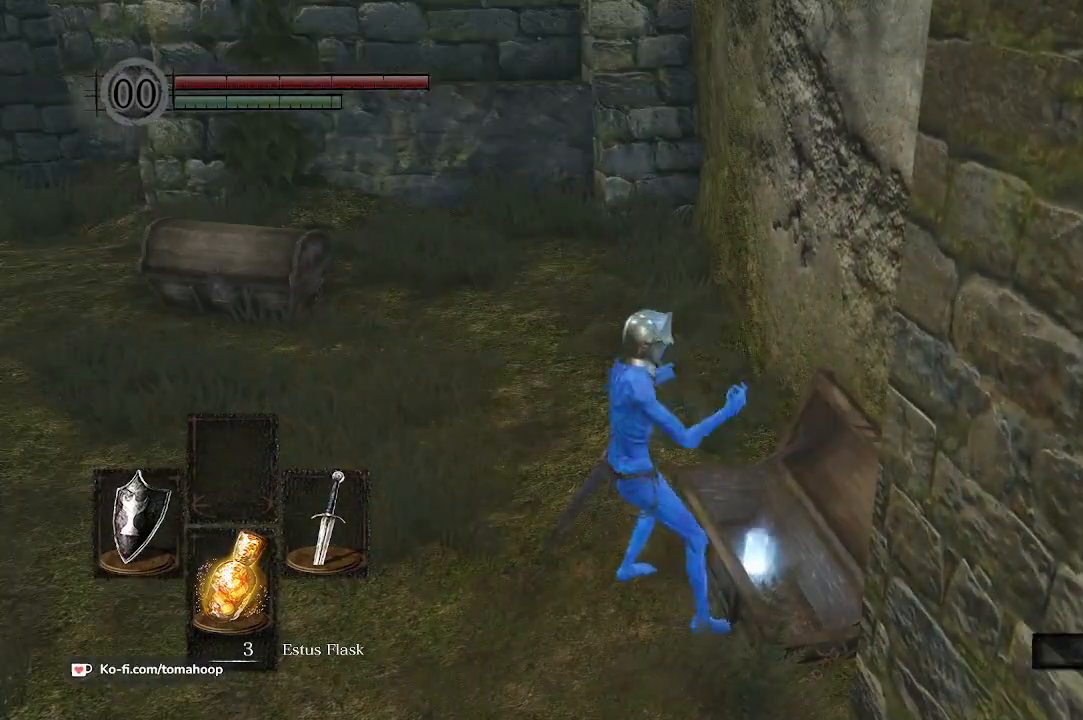
{"buttons": ["A"], "left_stick": "up", "right_stick": "center", "events": [[67, "A", "down"], [167, "A", "up"], [167, "left_stick", "up"], [267, "A", "down"], [333, "A", "up"], [467, "A", "down"]]}
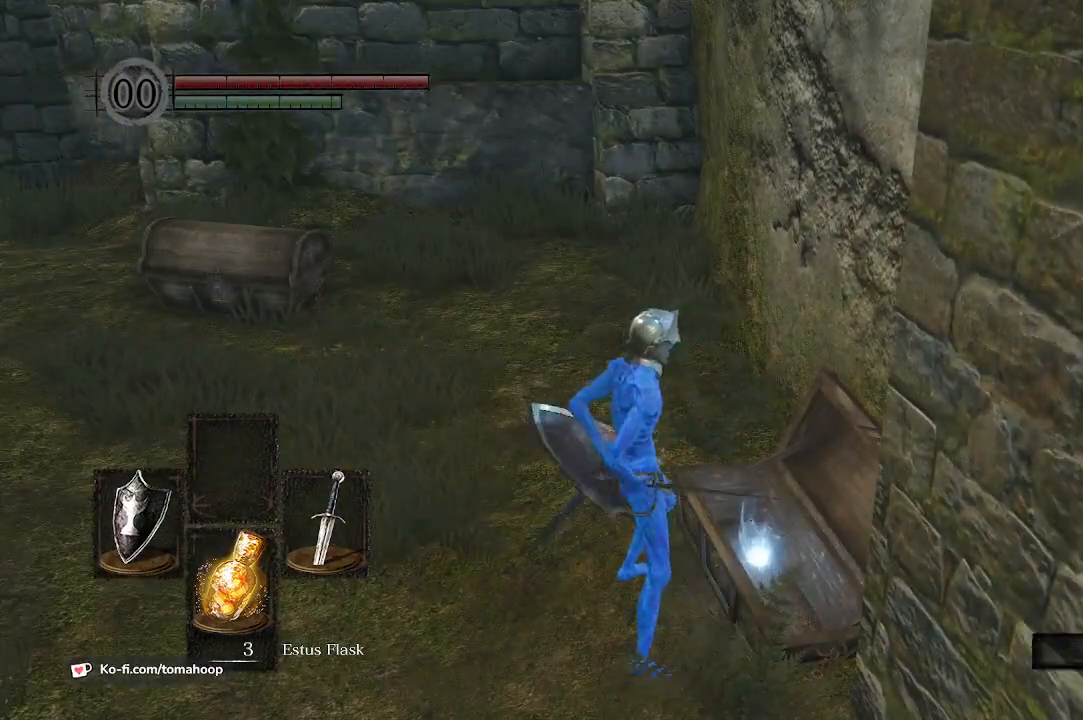
{"buttons": ["A"], "left_stick": "up", "right_stick": "center", "events": [[67, "A", "up"], [133, "A", "down"], [267, "A", "up"], [333, "A", "down"], [433, "A", "up"], [500, "A", "down"]]}
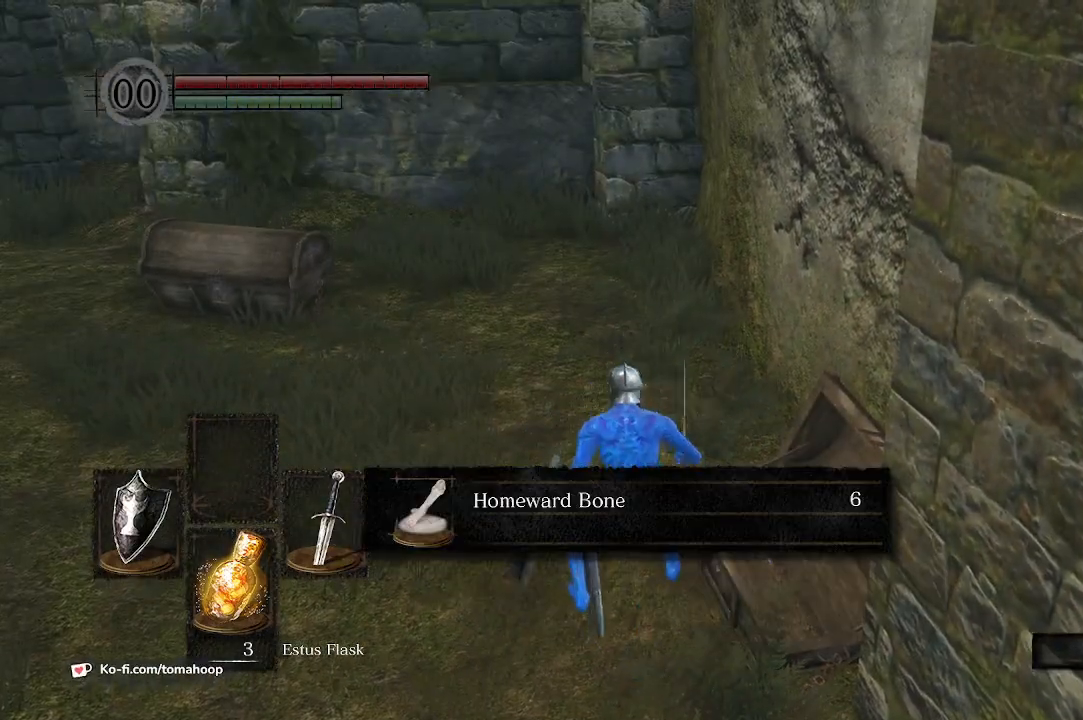
{"buttons": ["B"], "left_stick": "up", "right_stick": "center", "events": [[200, "B", "down"], [300, "A", "up"], [400, "A", "down"], [500, "A", "up"]]}
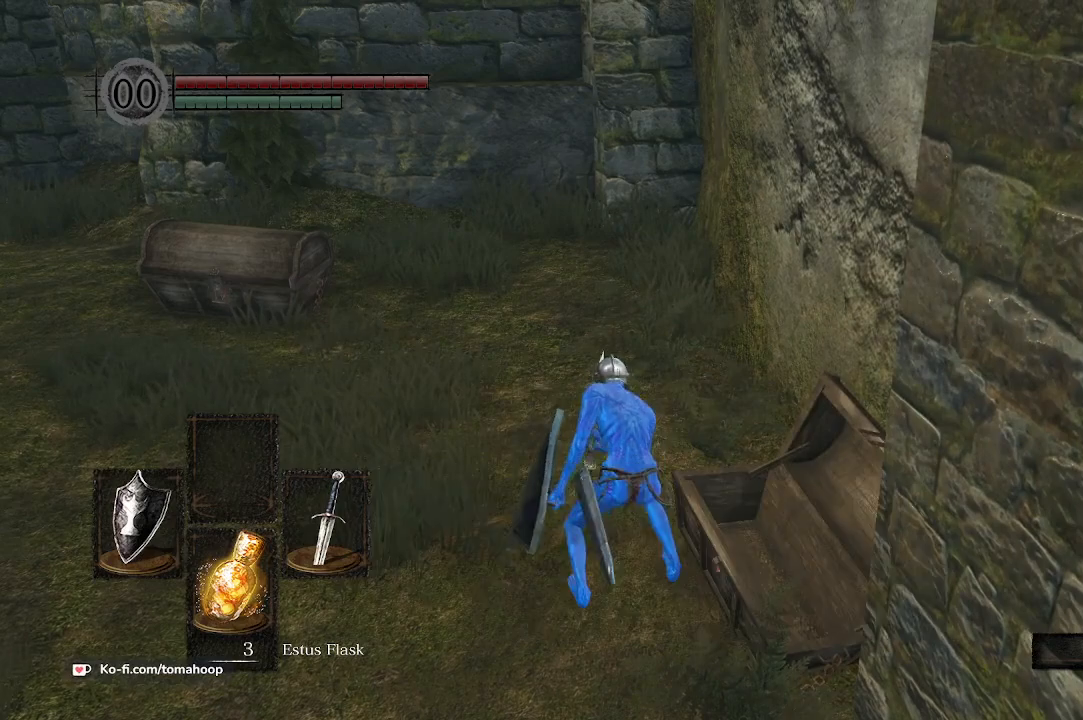
{"buttons": ["B"], "left_stick": "up", "right_stick": "center", "events": [[133, "right_stick", "left"], [200, "left_stick", "up-left"], [367, "left_stick", "up"], [467, "right_stick", "center"]]}
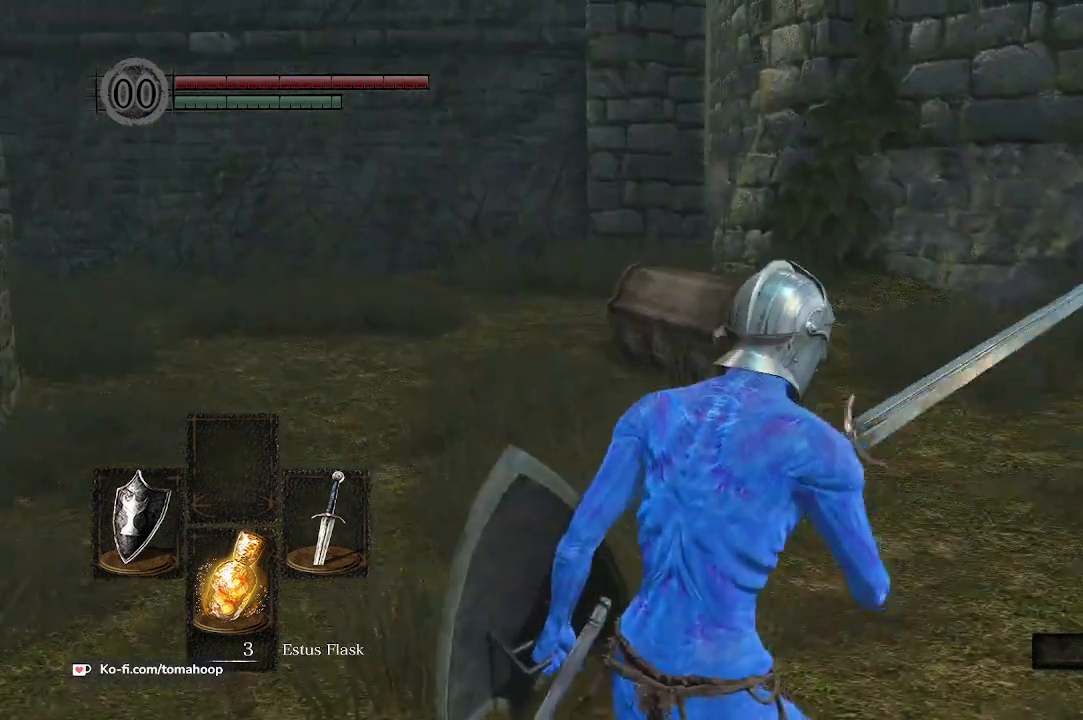
{"buttons": ["B"], "left_stick": "up", "right_stick": "center", "events": []}
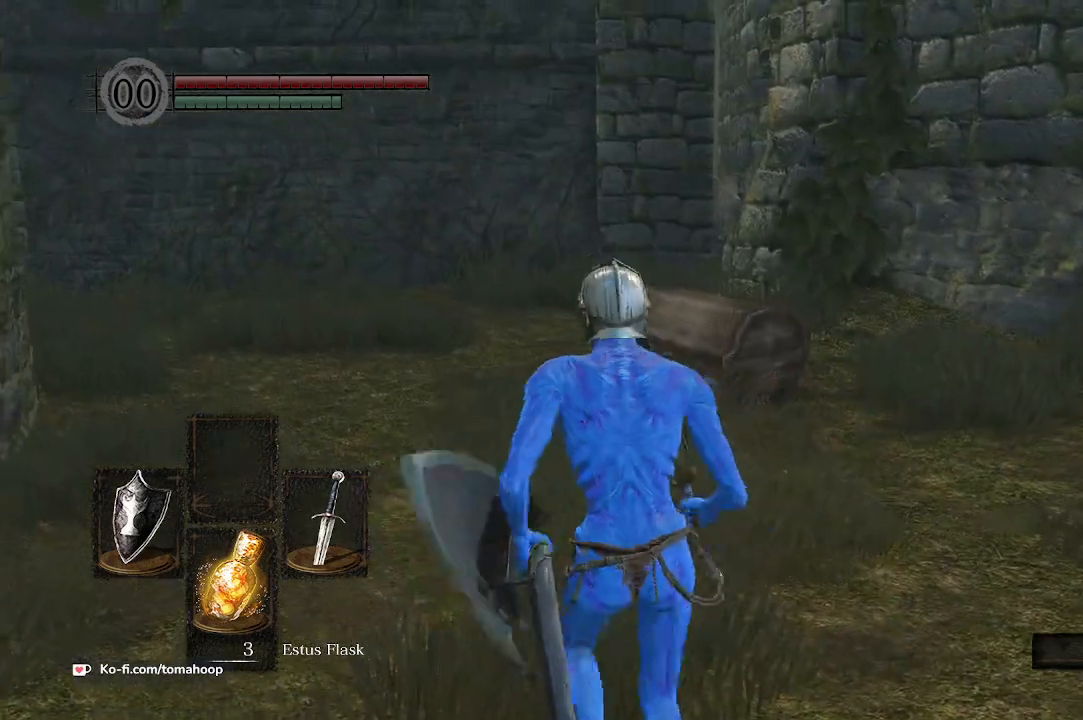
{"buttons": ["B"], "left_stick": "up", "right_stick": "down-right", "events": [[300, "right_stick", "down-right"]]}
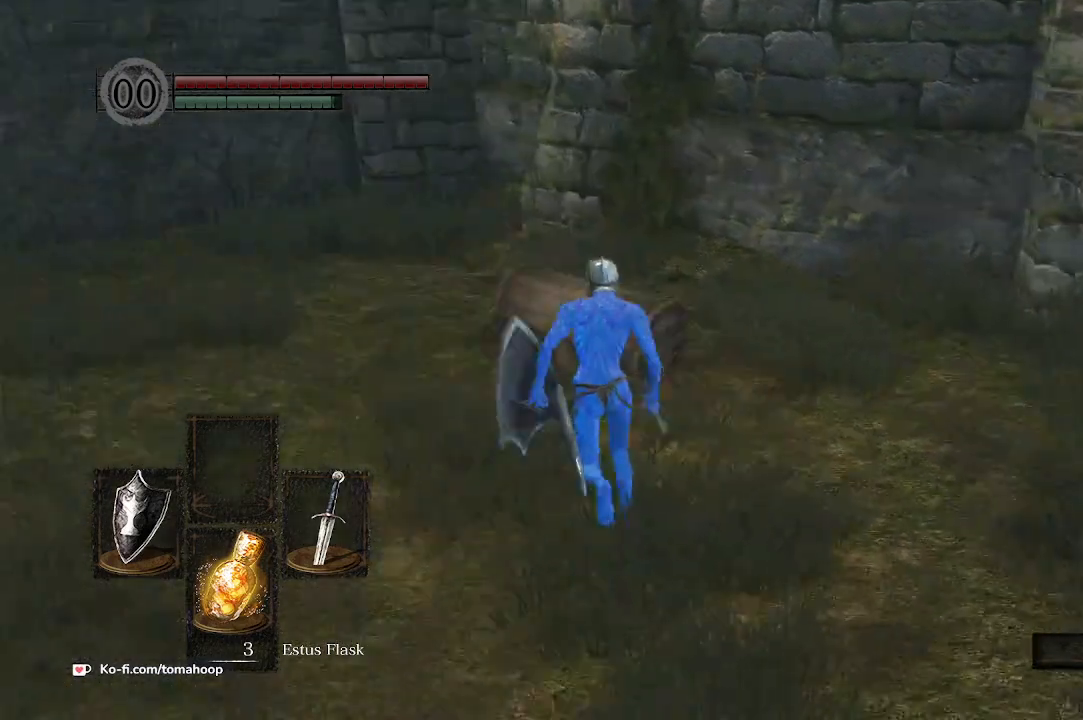
{"buttons": [], "left_stick": "up", "right_stick": "center", "events": [[67, "right_stick", "center"], [367, "A", "down"], [467, "A", "up"], [467, "B", "up"]]}
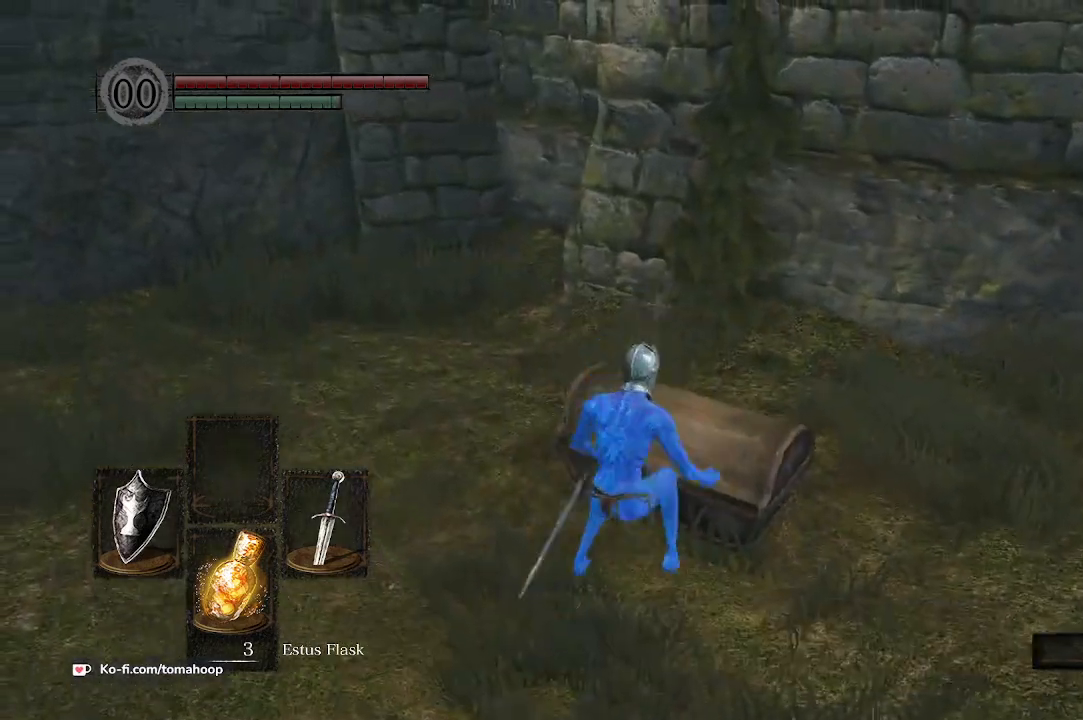
{"buttons": [], "left_stick": "right", "right_stick": "left", "events": [[33, "A", "down"], [133, "A", "up"], [200, "A", "down"], [267, "A", "up"], [333, "right_stick", "down-left"], [367, "left_stick", "up-right"], [400, "right_stick", "left"], [500, "left_stick", "right"]]}
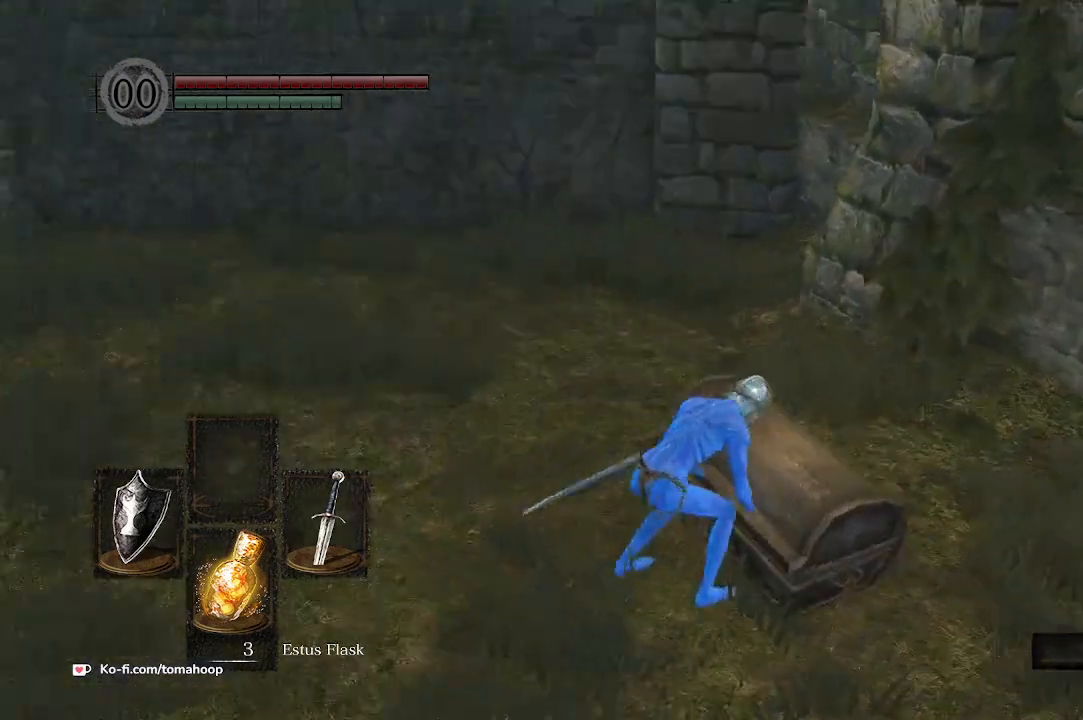
{"buttons": ["A"], "left_stick": "right", "right_stick": "center", "events": [[267, "right_stick", "center"], [467, "A", "down"]]}
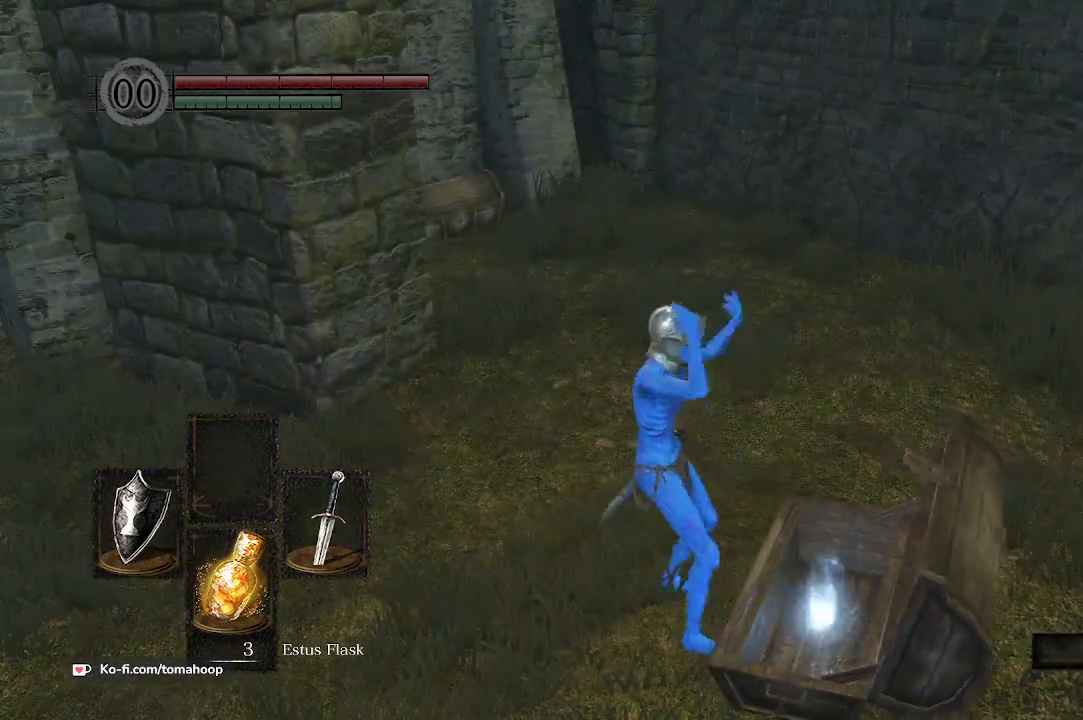
{"buttons": [], "left_stick": "up-right", "right_stick": "center", "events": [[33, "A", "up"], [200, "A", "down"], [300, "A", "up"], [367, "A", "down"], [433, "A", "up"], [500, "left_stick", "up-right"]]}
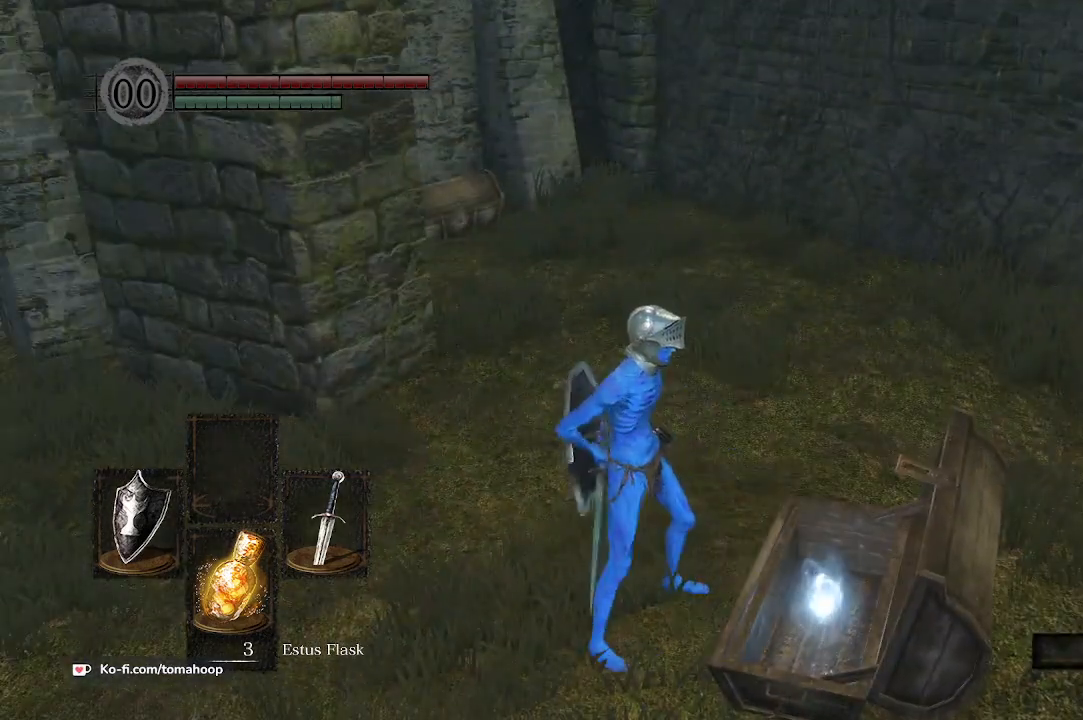
{"buttons": ["A"], "left_stick": "up", "right_stick": "center", "events": [[33, "A", "down"], [133, "A", "up"], [200, "A", "down"], [300, "A", "up"], [333, "A", "down"], [433, "A", "up"], [433, "left_stick", "up"], [467, "A", "down"]]}
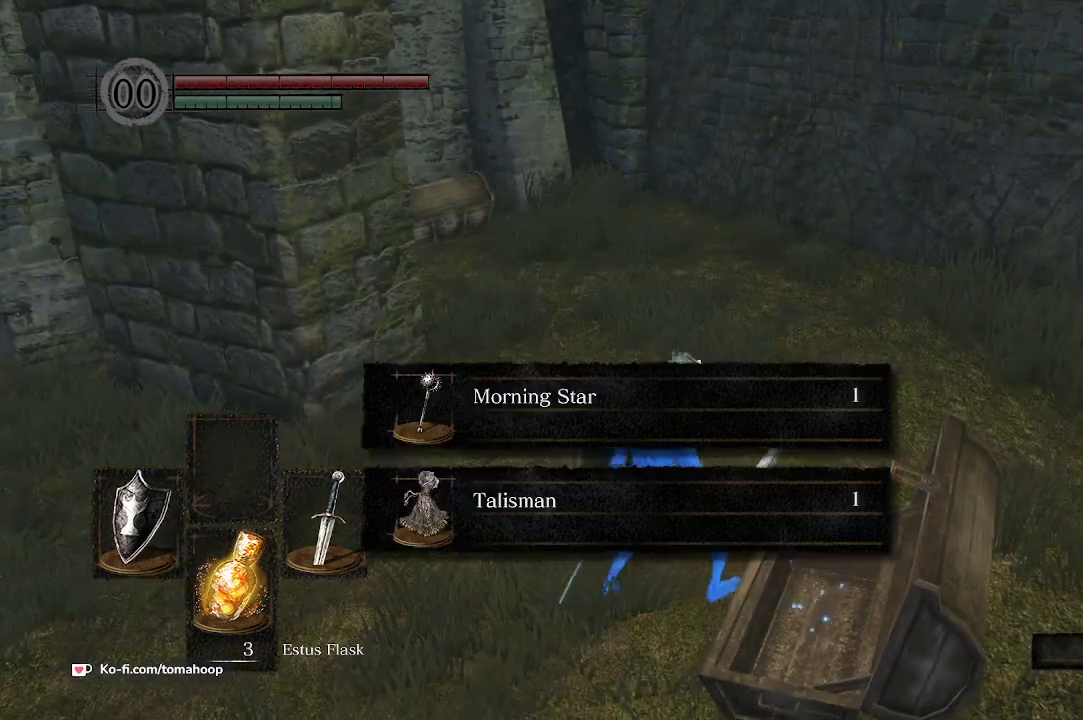
{"buttons": [], "left_stick": "up", "right_stick": "center", "events": [[167, "A", "up"], [267, "A", "down"], [367, "A", "up"], [433, "A", "down"], [467, "A", "up"]]}
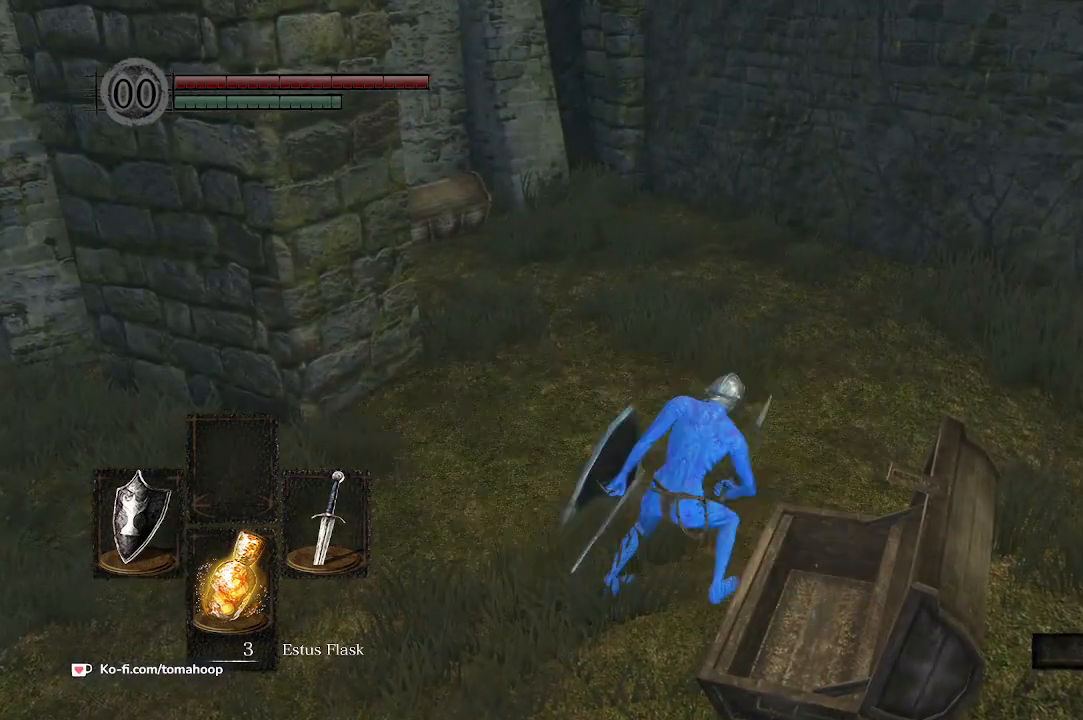
{"buttons": ["B"], "left_stick": "up", "right_stick": "center", "events": [[33, "A", "down"], [100, "B", "down"], [233, "A", "up"]]}
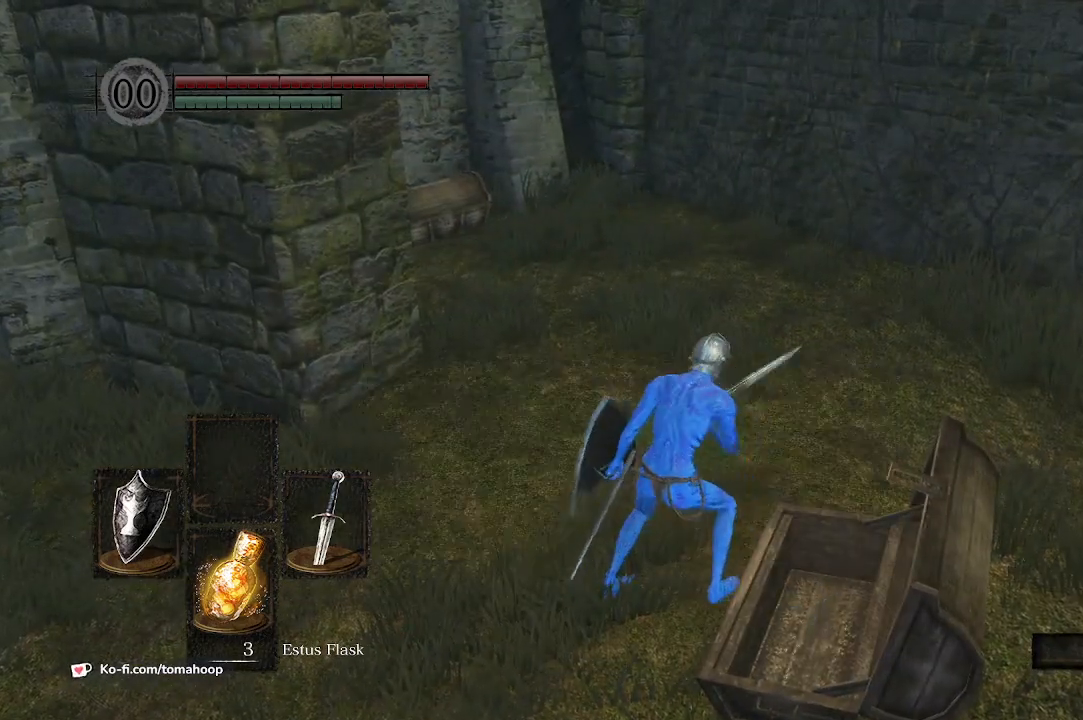
{"buttons": ["B"], "left_stick": "up", "right_stick": "left", "events": [[500, "right_stick", "left"]]}
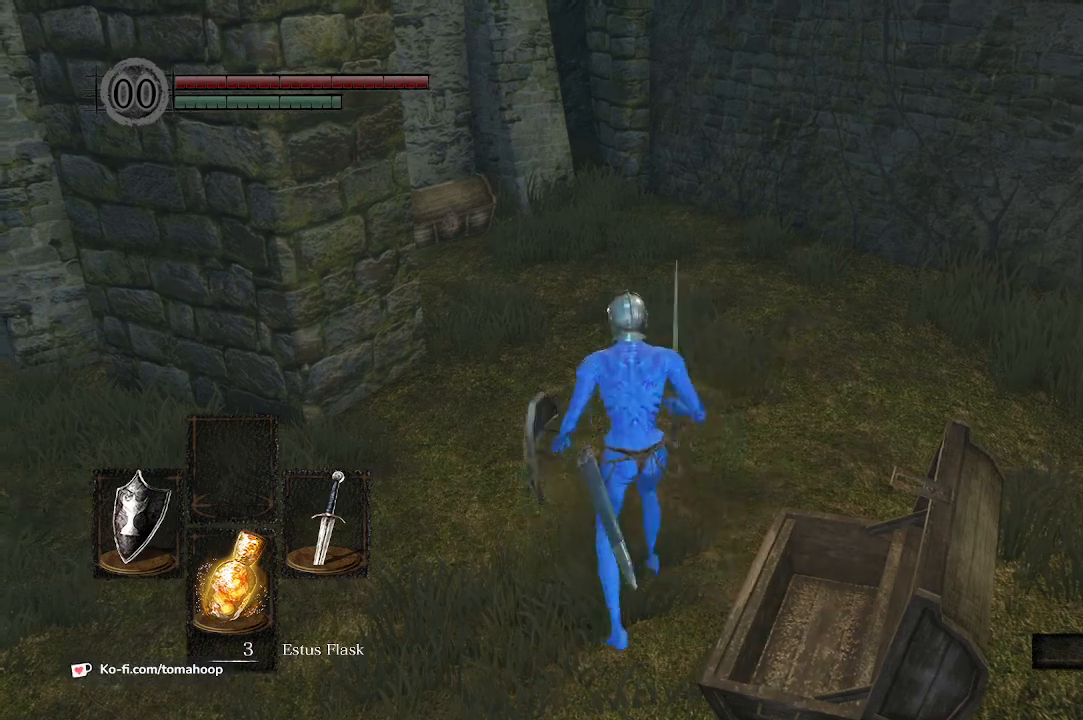
{"buttons": ["B"], "left_stick": "up", "right_stick": "left", "events": []}
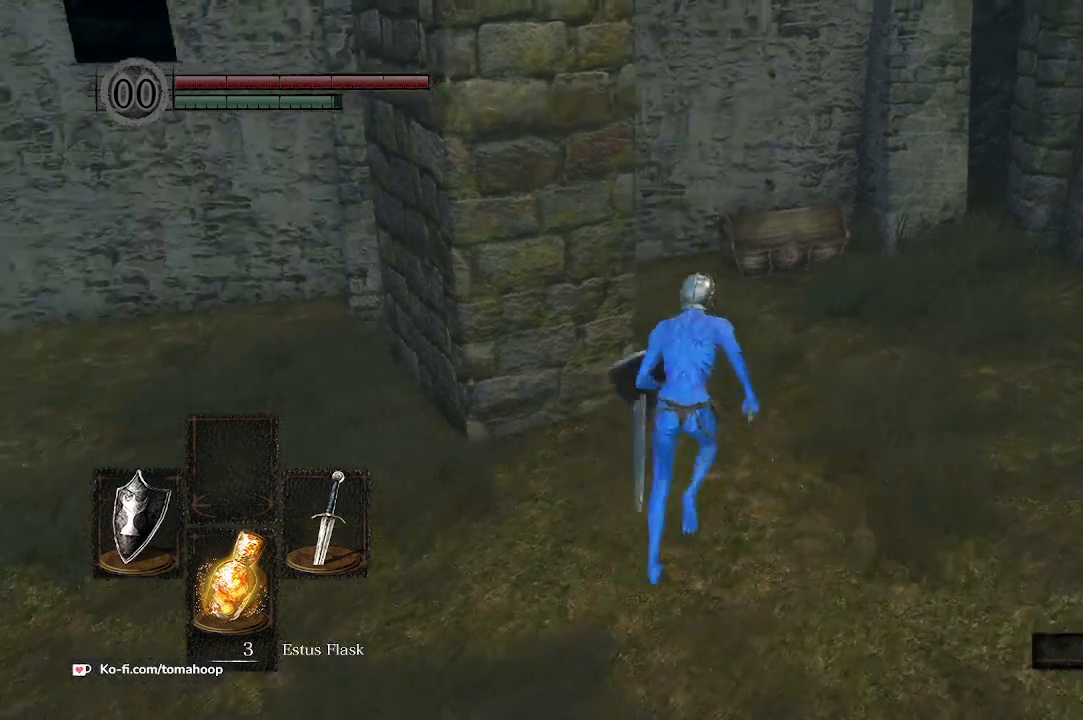
{"buttons": ["B"], "left_stick": "up-right", "right_stick": "left", "events": [[167, "left_stick", "up-right"]]}